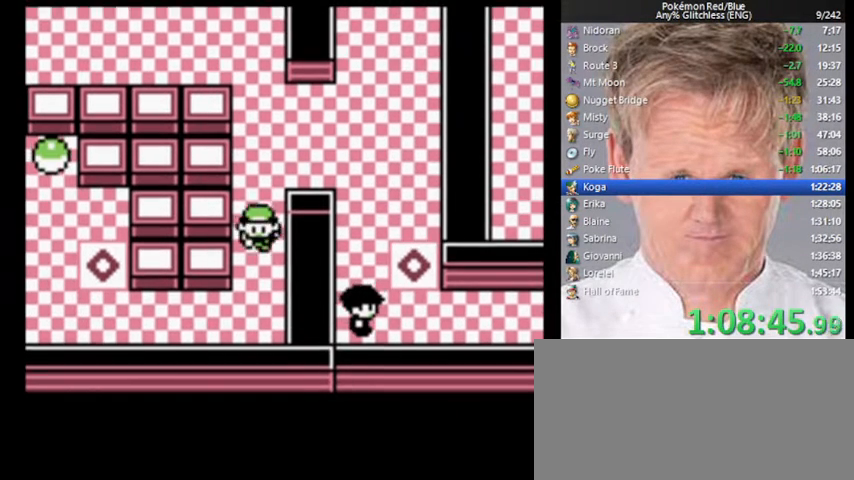
Gameplay with a controller (Nintendo layout); each line is a JSON object with the inputs held at the frame after it. "events" lists button and stick changes between this image and that frame as [ms after this image, input, new state], when the widget could be followed in between. Not read: L3 R3.
{"buttons": ["DPAD_LEFT"], "events": [[233, "DPAD_LEFT", "down"], [267, "DPAD_DOWN", "up"]]}
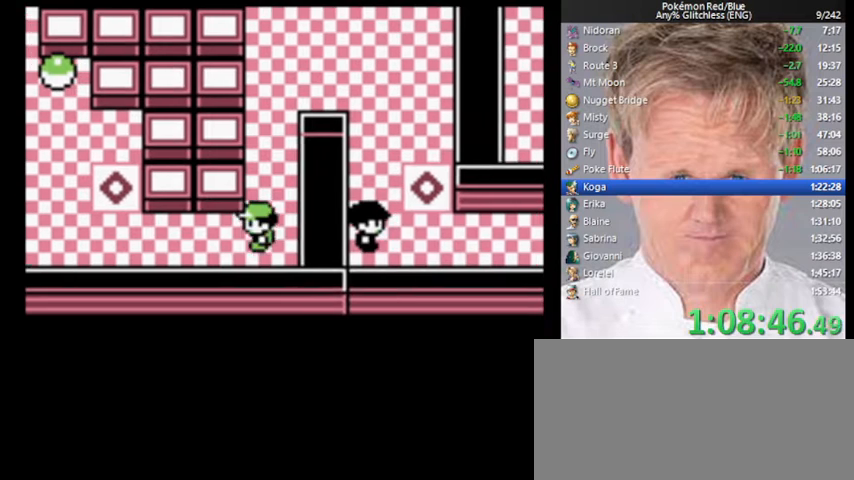
{"buttons": ["DPAD_LEFT"], "events": []}
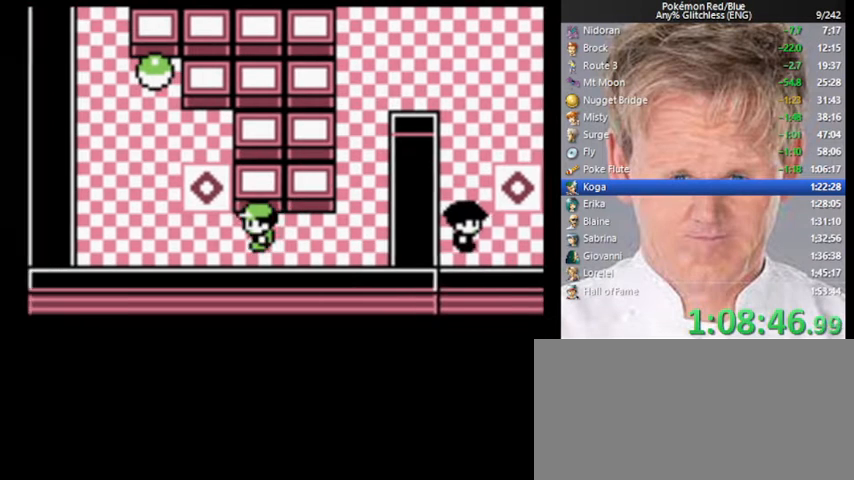
{"buttons": ["DPAD_UP"], "events": [[100, "DPAD_UP", "down"], [167, "DPAD_LEFT", "up"]]}
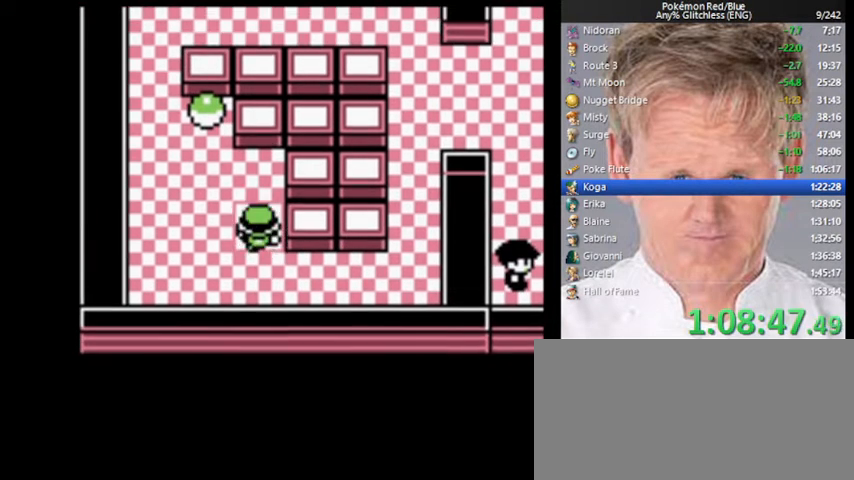
{"buttons": [], "events": [[200, "DPAD_UP", "up"]]}
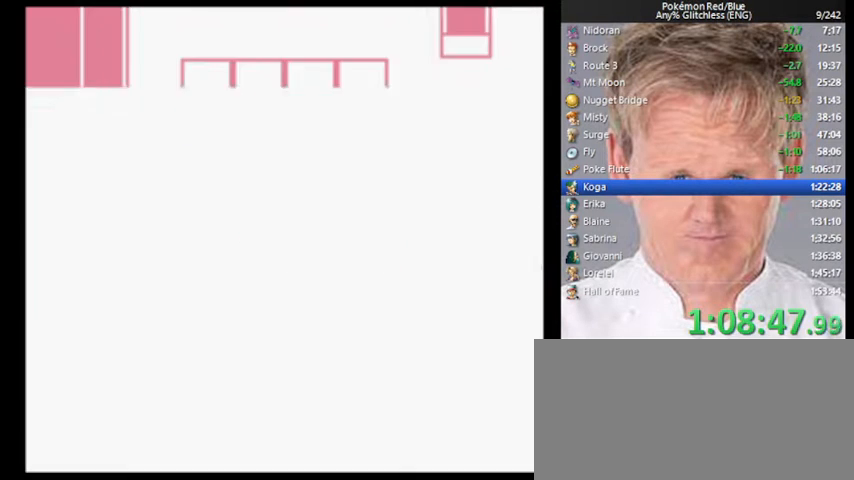
{"buttons": ["DPAD_UP"], "events": [[100, "DPAD_UP", "down"]]}
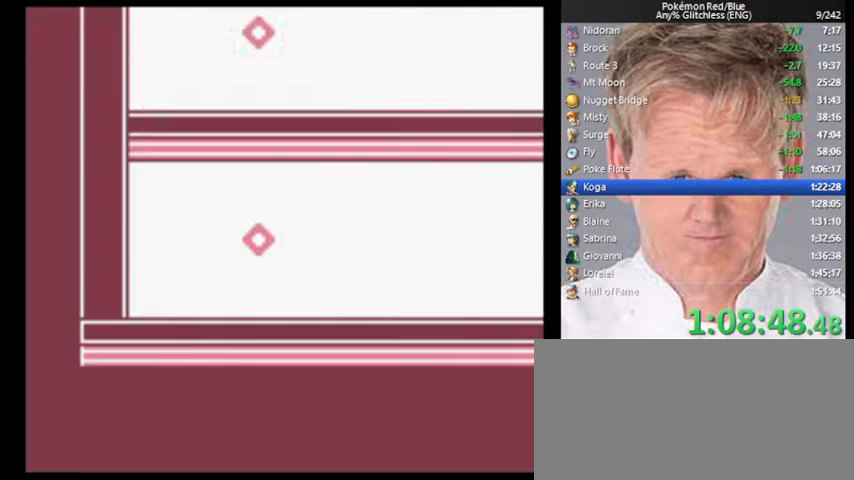
{"buttons": ["DPAD_RIGHT"], "events": [[467, "DPAD_RIGHT", "down"], [467, "DPAD_UP", "up"]]}
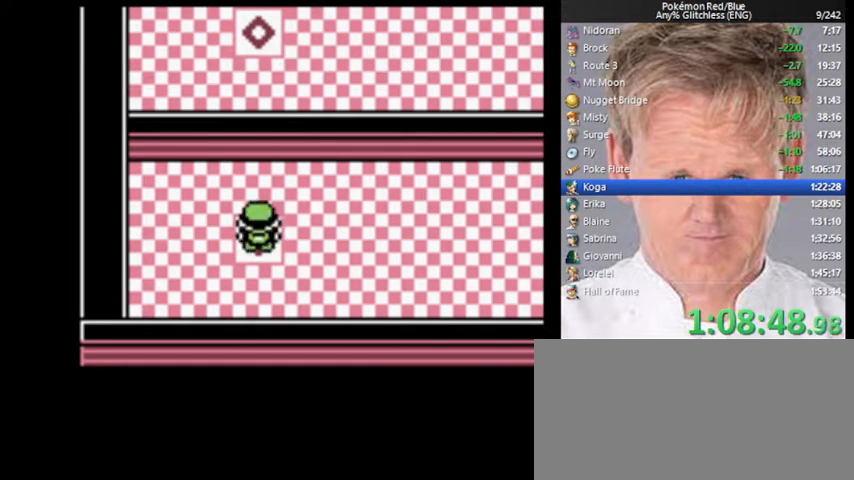
{"buttons": ["DPAD_RIGHT"], "events": []}
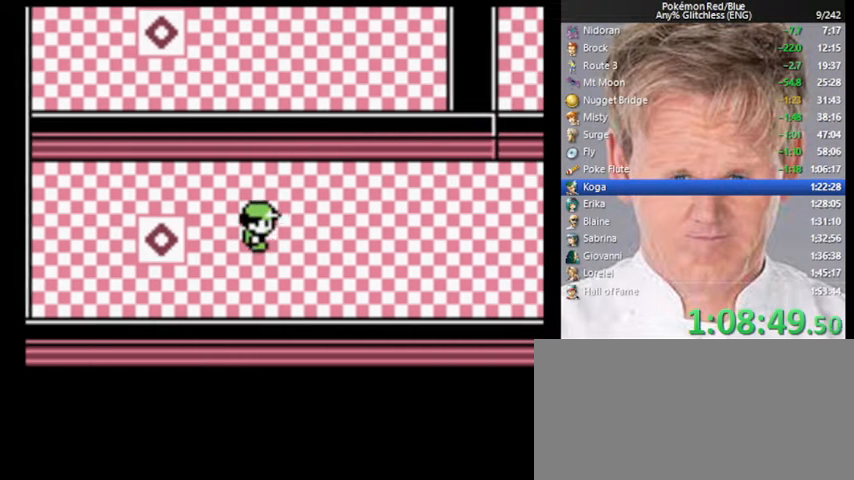
{"buttons": ["DPAD_RIGHT"], "events": []}
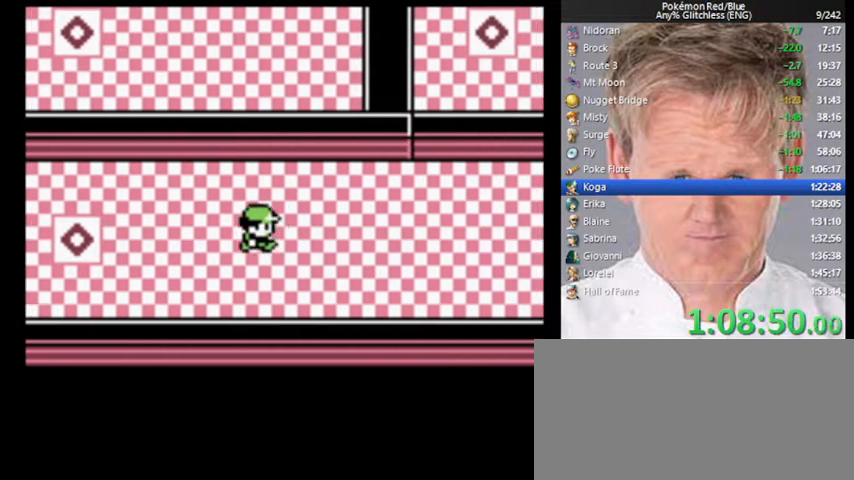
{"buttons": ["DPAD_RIGHT"], "events": []}
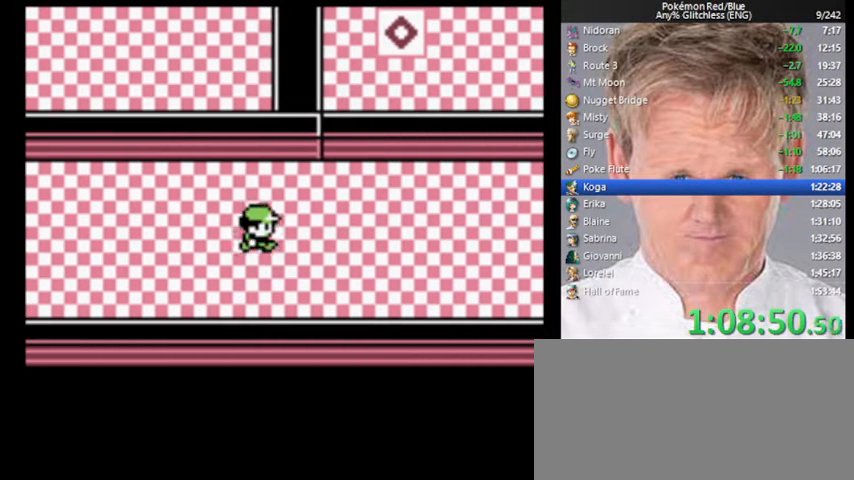
{"buttons": ["DPAD_RIGHT"], "events": []}
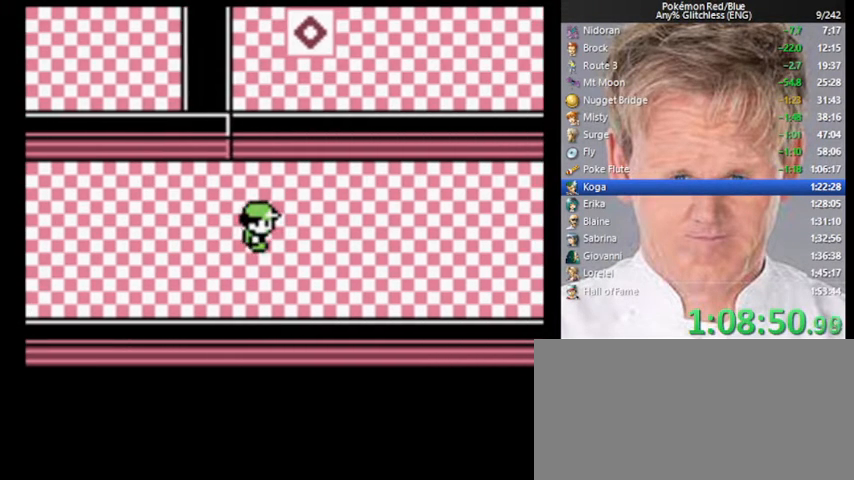
{"buttons": ["DPAD_RIGHT"], "events": []}
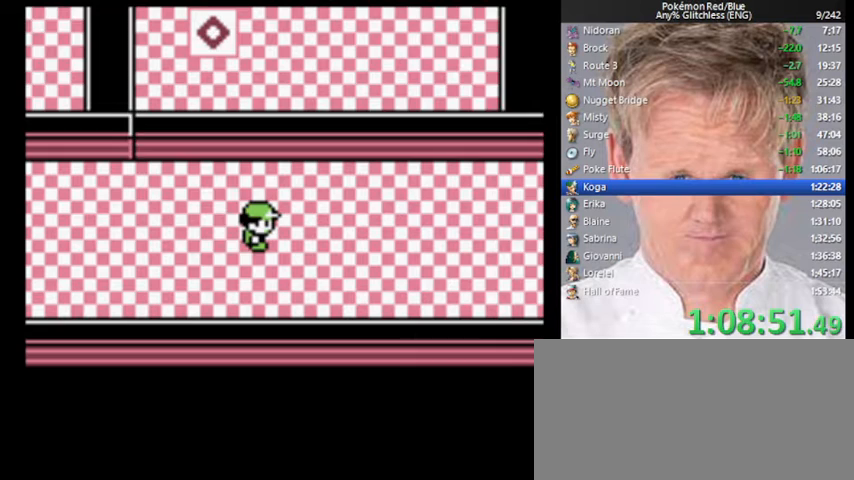
{"buttons": ["DPAD_RIGHT"], "events": []}
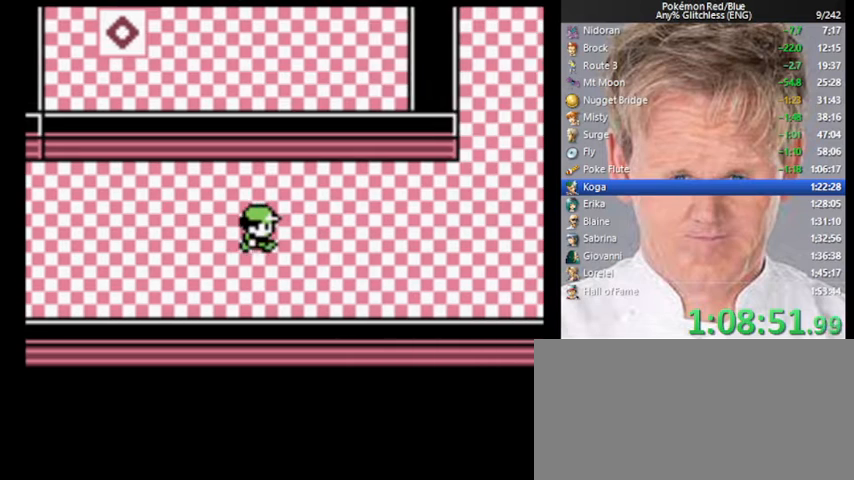
{"buttons": ["DPAD_RIGHT"], "events": []}
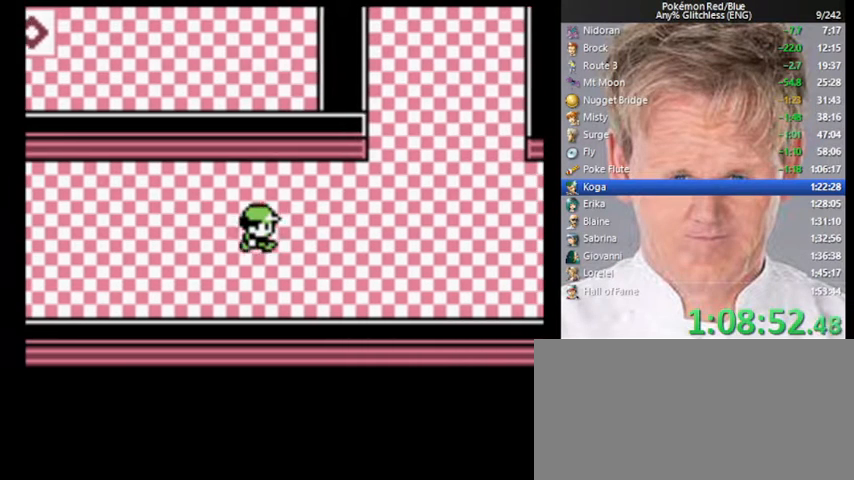
{"buttons": ["DPAD_RIGHT"], "events": []}
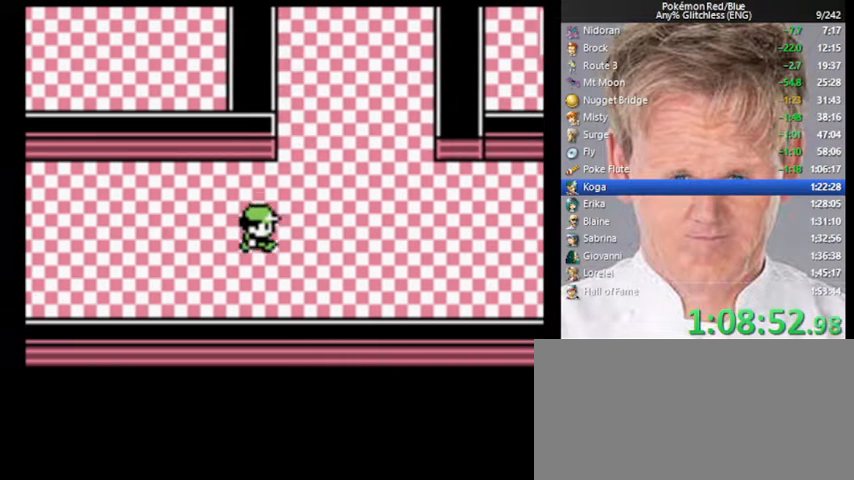
{"buttons": ["DPAD_UP"], "events": [[67, "DPAD_UP", "down"], [100, "DPAD_RIGHT", "up"]]}
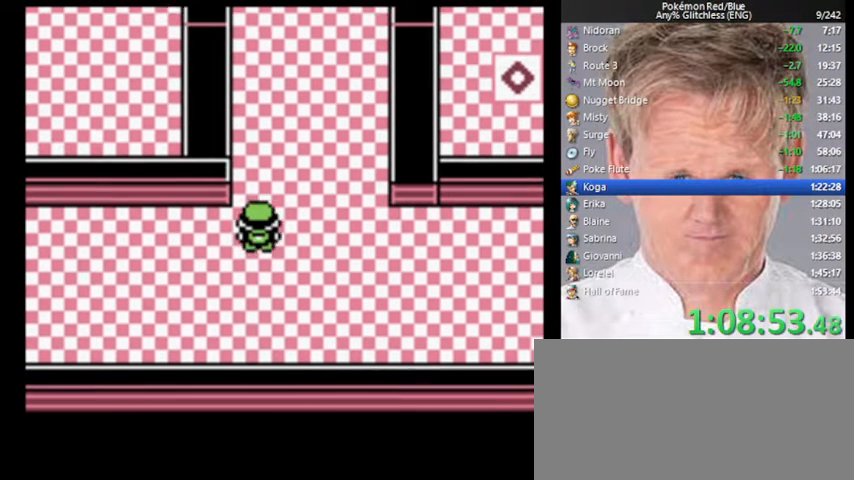
{"buttons": ["DPAD_UP"], "events": []}
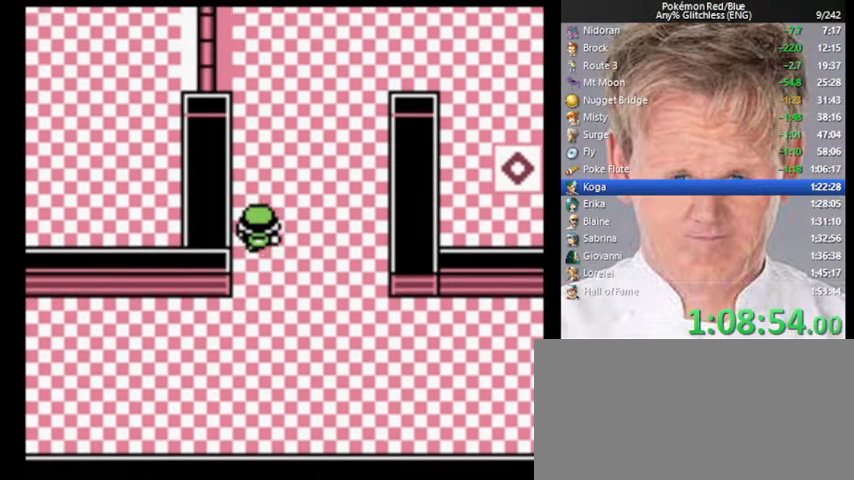
{"buttons": ["DPAD_UP"], "events": []}
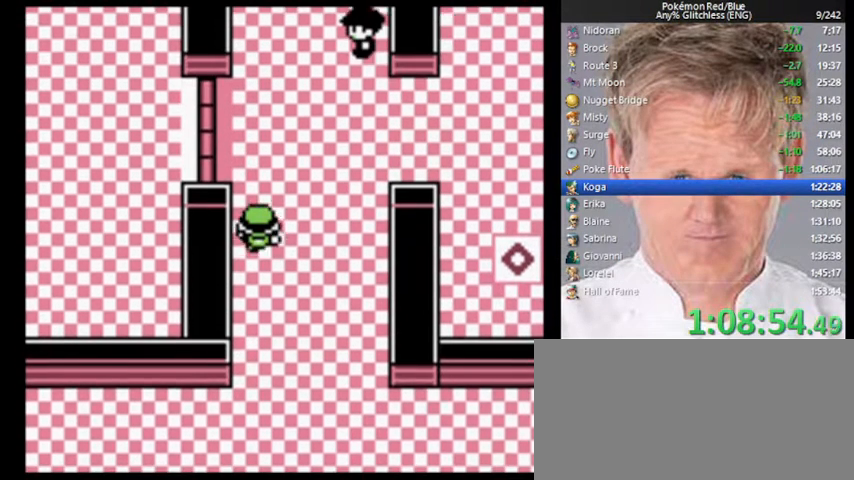
{"buttons": ["DPAD_LEFT"], "events": [[333, "DPAD_LEFT", "down"], [333, "DPAD_UP", "up"]]}
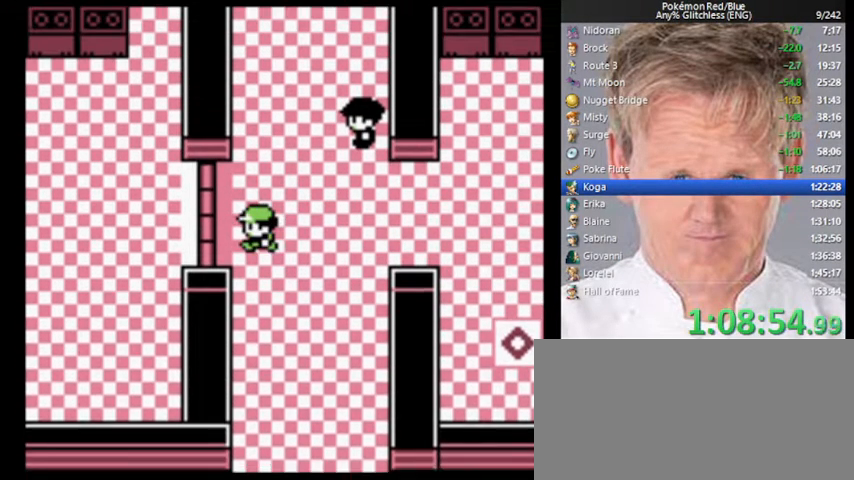
{"buttons": [], "events": [[33, "A", "down"], [100, "A", "up"], [167, "DPAD_LEFT", "up"]]}
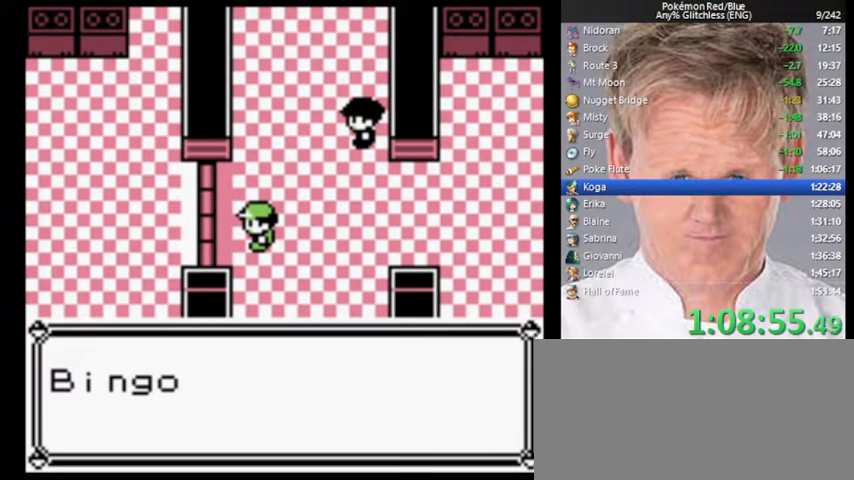
{"buttons": ["DPAD_LEFT"], "events": [[300, "A", "down"], [400, "A", "up"], [500, "DPAD_LEFT", "down"]]}
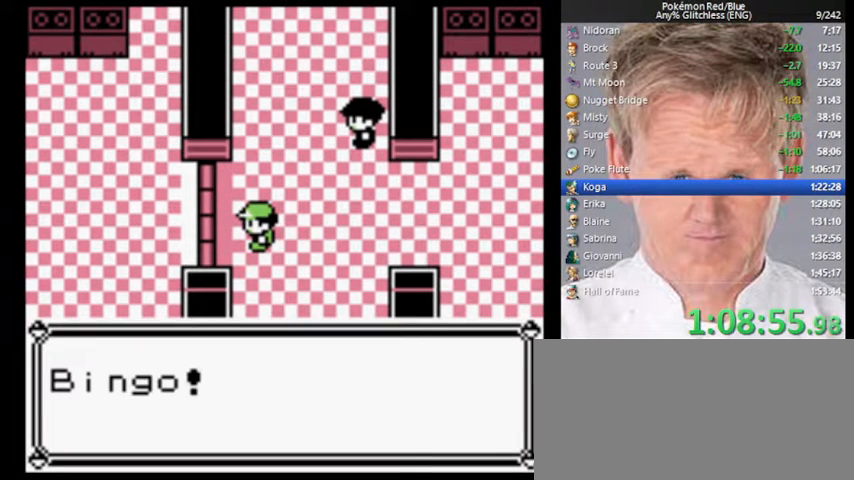
{"buttons": ["DPAD_LEFT"], "events": [[267, "B", "down"], [333, "B", "up"], [400, "B", "down"], [467, "B", "up"]]}
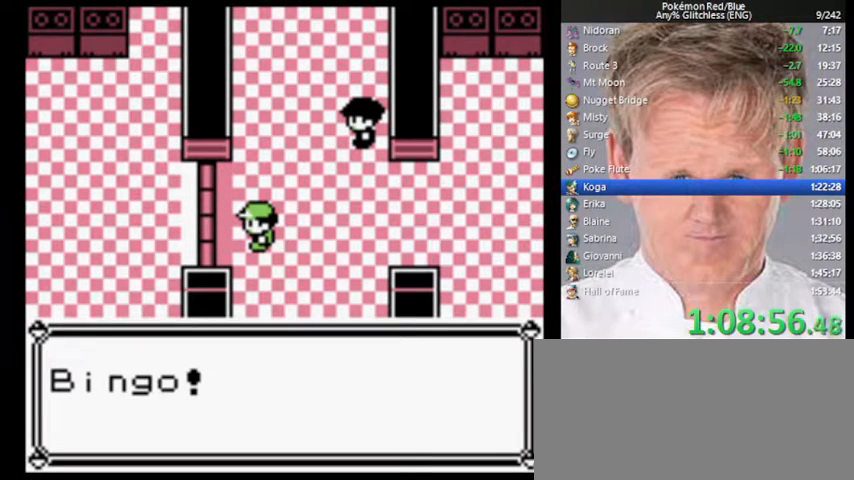
{"buttons": ["A", "DPAD_LEFT"], "events": [[33, "B", "down"], [67, "B", "up"], [167, "A", "down"], [200, "A", "up"], [267, "A", "down"], [300, "A", "up"], [367, "A", "down"], [433, "A", "up"], [500, "A", "down"]]}